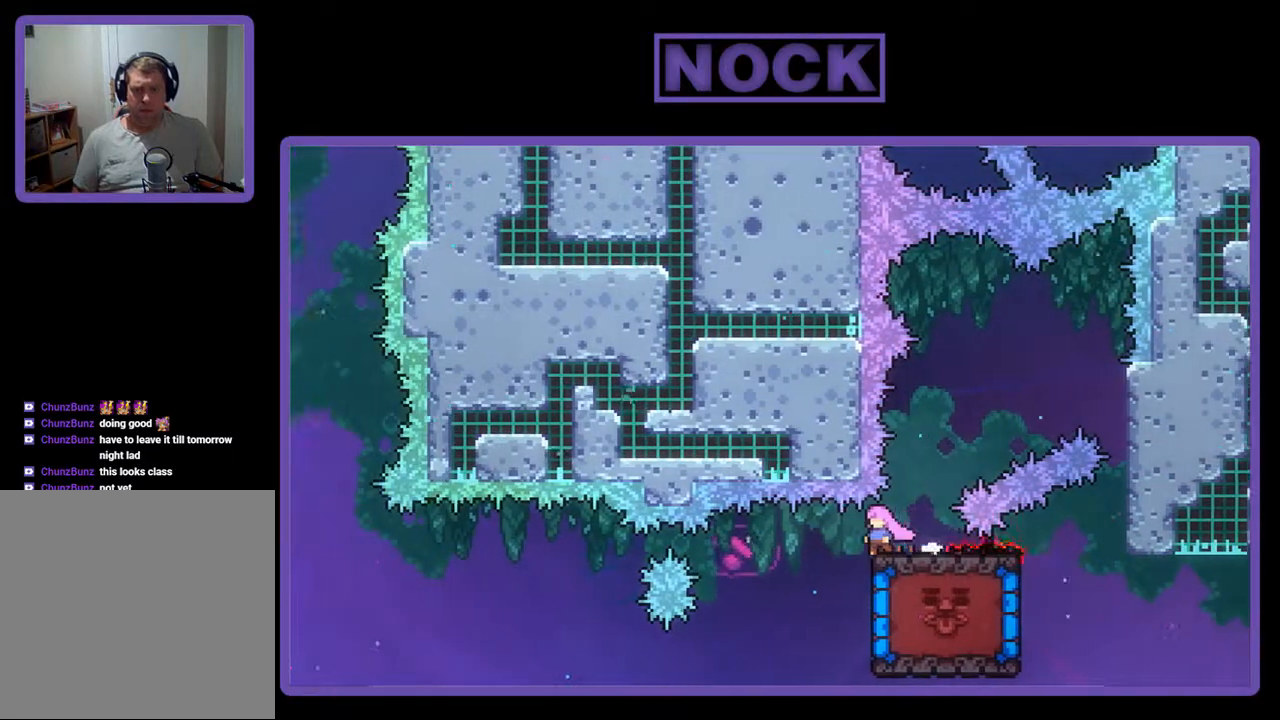
Gameplay with a controller (PlayStation layout); each line is a JSON object with the inputs held at the frame after it. "events" lists button and stick changes between this image and that frame as [ms after this image, input, new state], when the widget could be followed in between. Not read: left_stick right_stick.
{"buttons": ["R2", "DPAD_DOWN"], "events": [[333, "DPAD_DOWN", "down"]]}
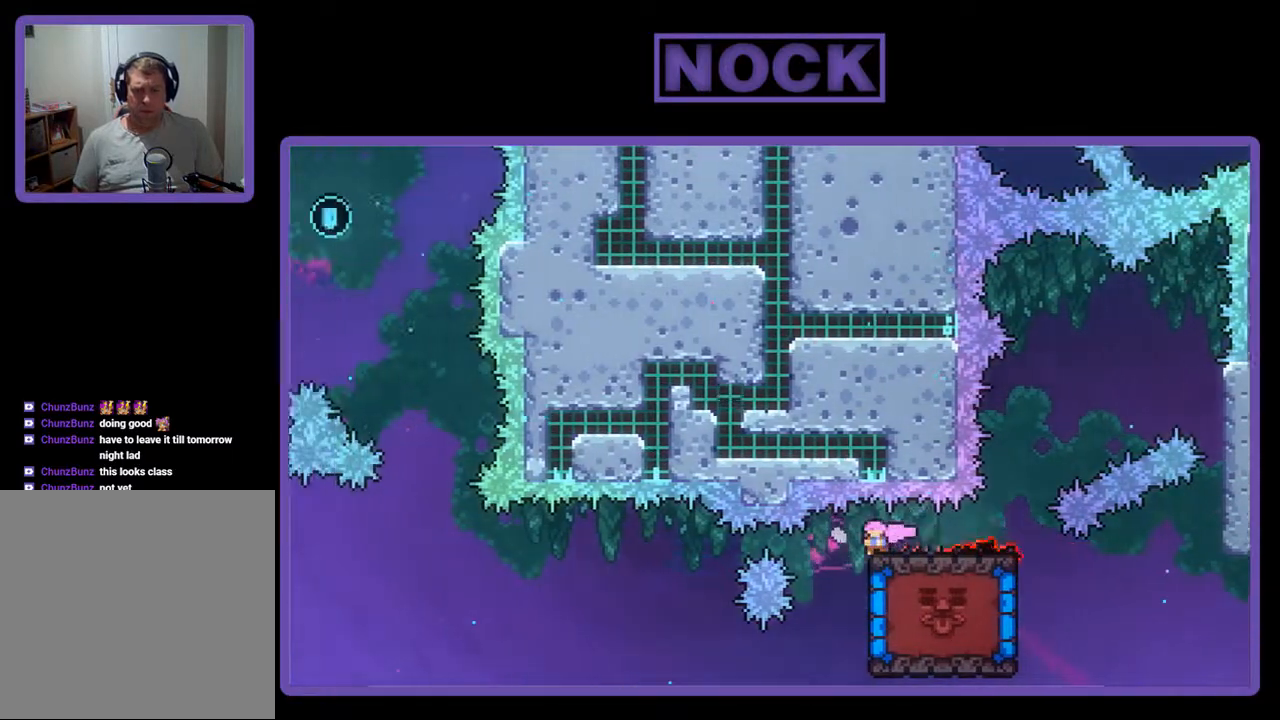
{"buttons": ["R2", "DPAD_DOWN"], "events": []}
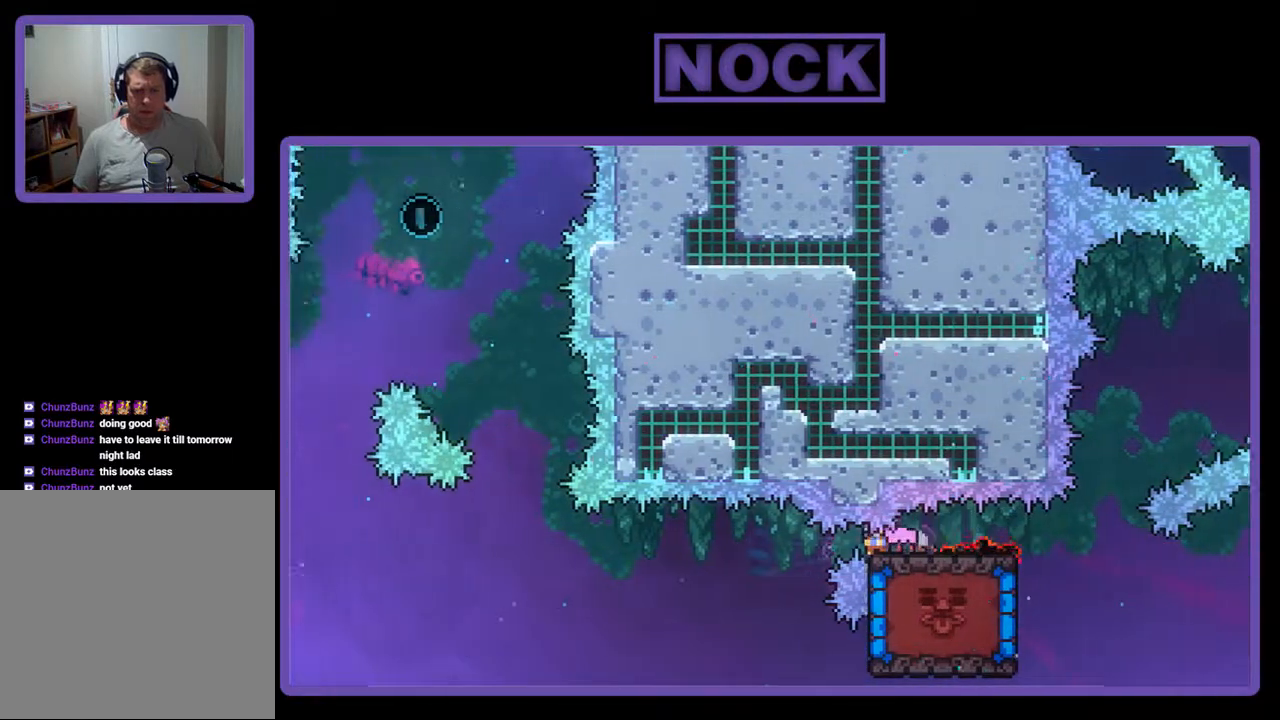
{"buttons": ["R2", "DPAD_DOWN"], "events": []}
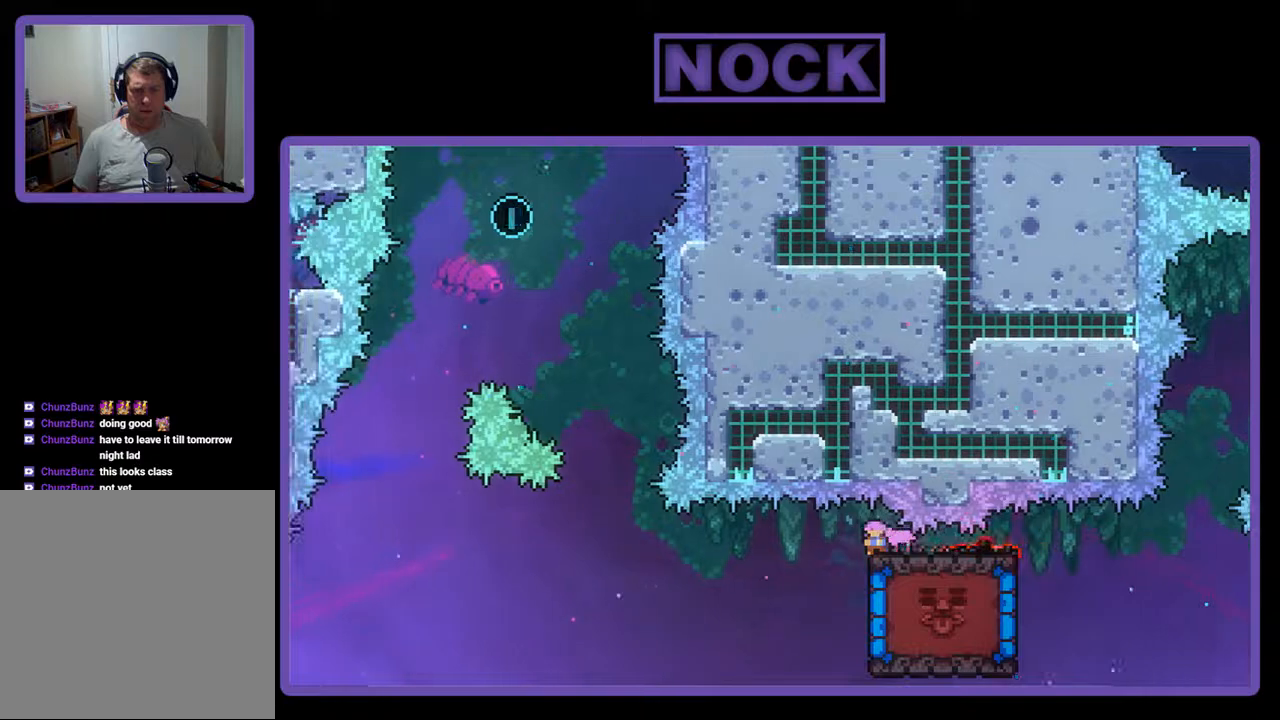
{"buttons": ["R2", "DPAD_DOWN"], "events": []}
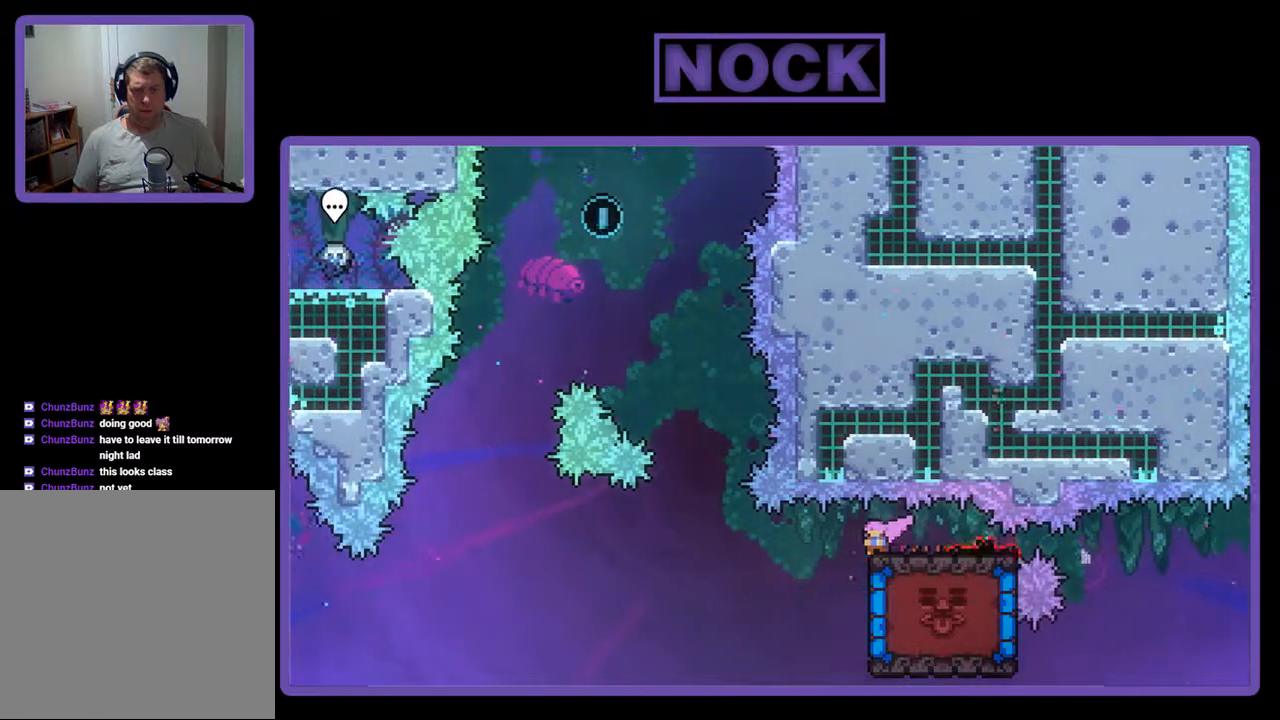
{"buttons": ["R2", "DPAD_DOWN"], "events": []}
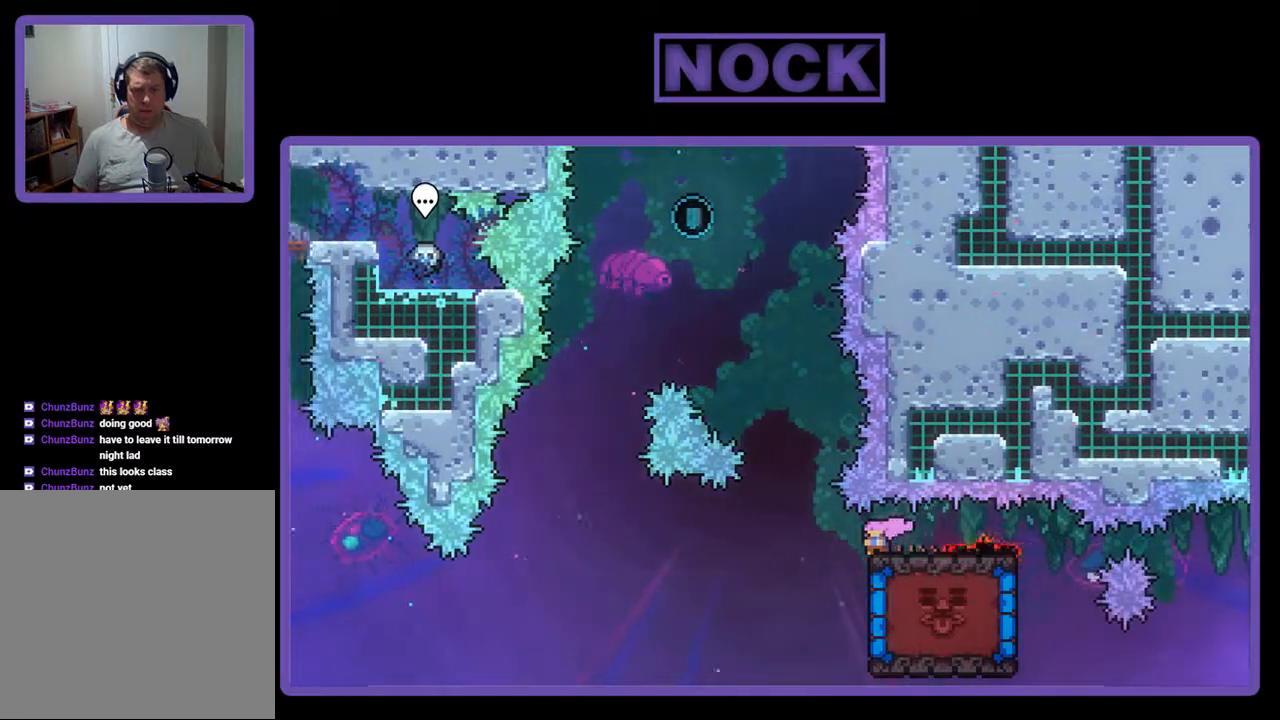
{"buttons": ["R2"], "events": [[367, "DPAD_DOWN", "up"]]}
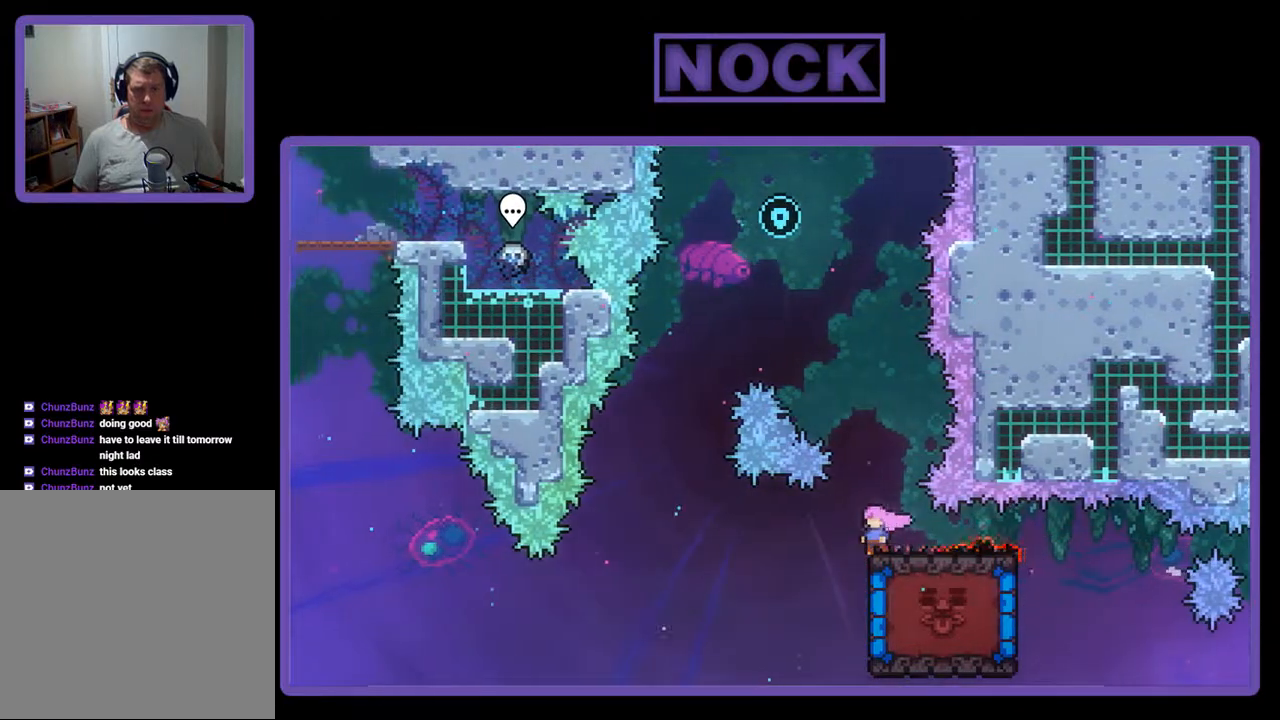
{"buttons": ["CIRCLE", "R2", "DPAD_UP"], "events": [[133, "CROSS", "down"], [133, "DPAD_UP", "down"], [433, "CROSS", "up"], [467, "CIRCLE", "down"]]}
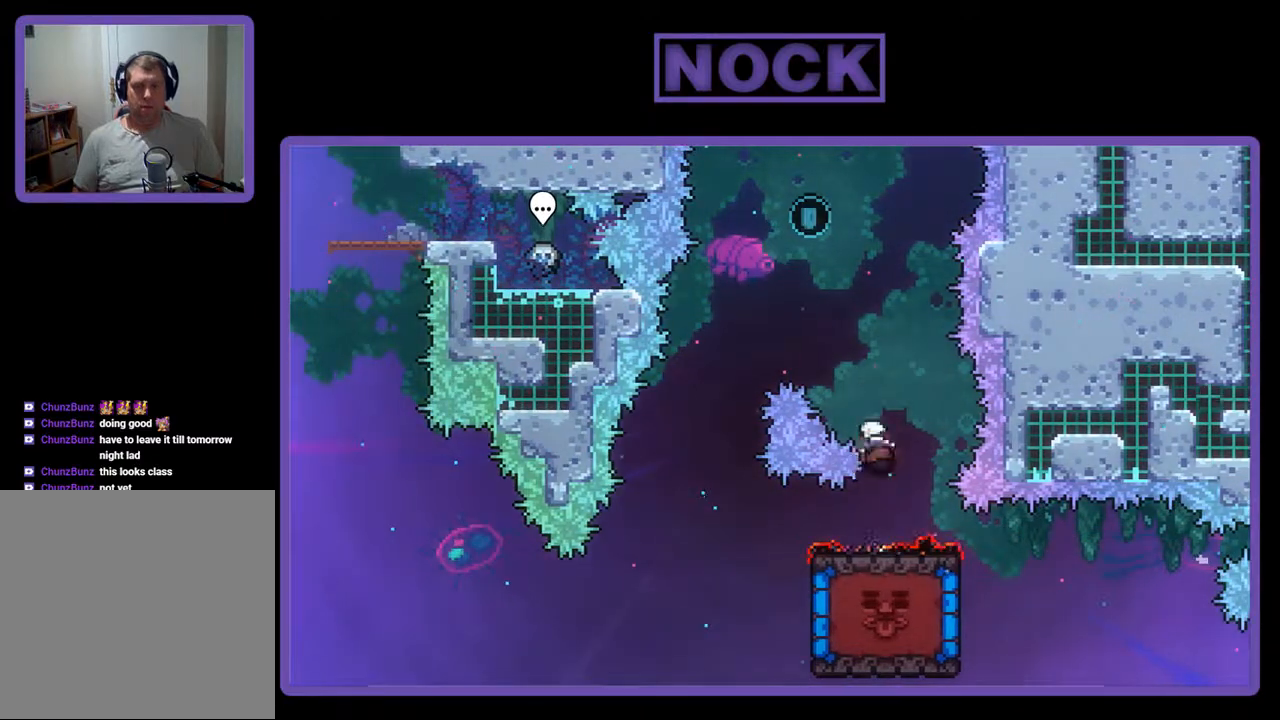
{"buttons": ["CIRCLE", "R2", "DPAD_UP", "DPAD_LEFT"], "events": [[267, "CIRCLE", "up"], [333, "DPAD_LEFT", "down"], [433, "CIRCLE", "down"]]}
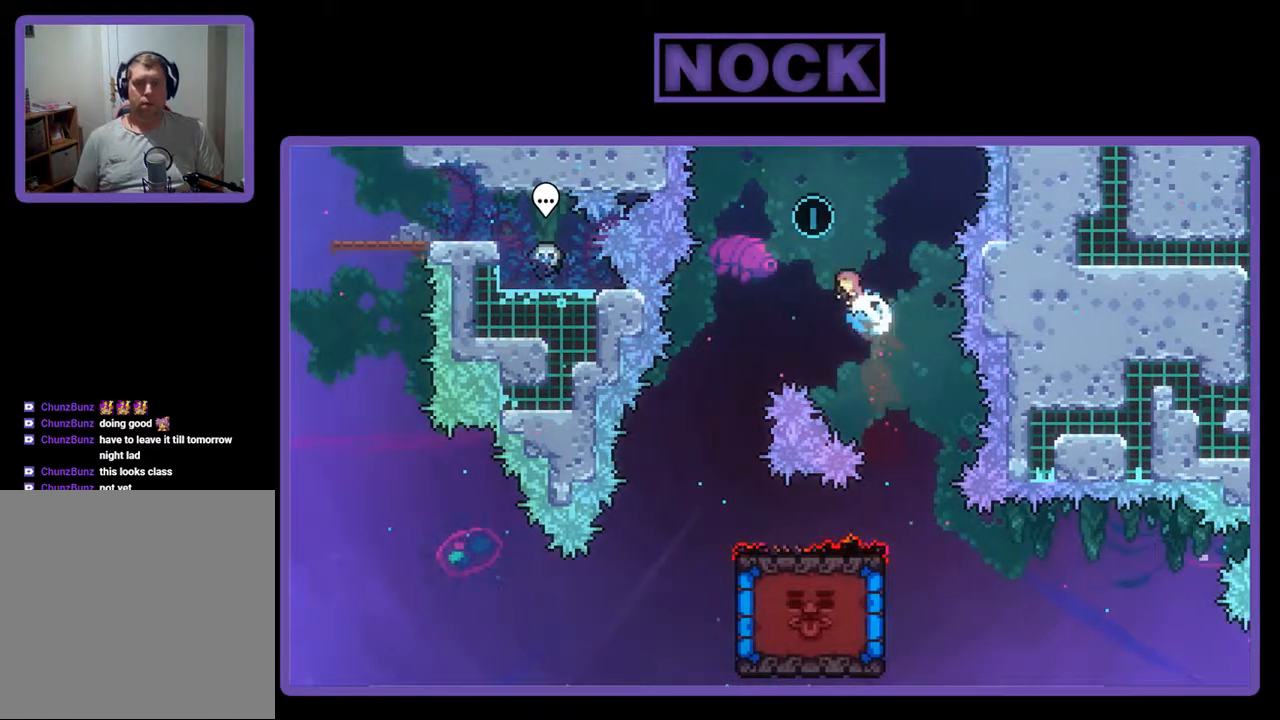
{"buttons": ["R2"], "events": [[100, "DPAD_LEFT", "up"], [133, "DPAD_RIGHT", "down"], [200, "DPAD_RIGHT", "up"], [233, "DPAD_LEFT", "down"], [300, "CIRCLE", "up"], [433, "DPAD_LEFT", "up"], [433, "DPAD_UP", "up"]]}
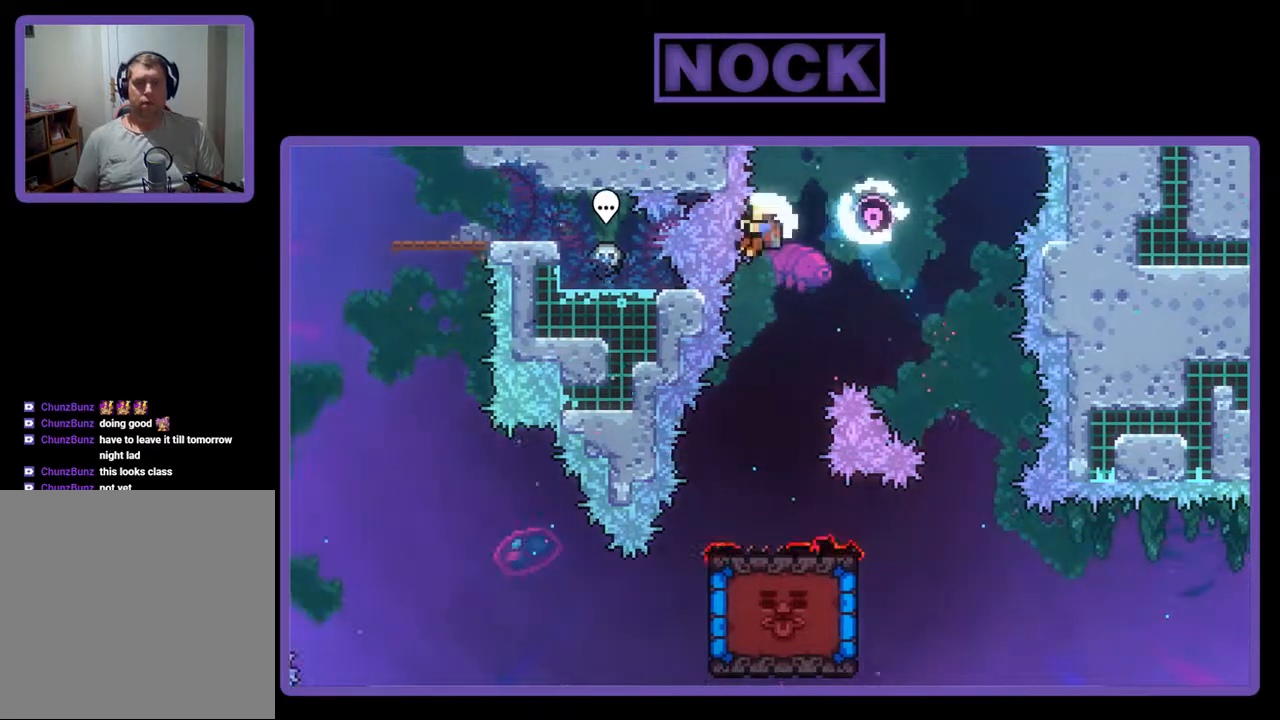
{"buttons": [], "events": [[67, "DPAD_RIGHT", "down"], [167, "DPAD_RIGHT", "up"], [500, "R2", "up"]]}
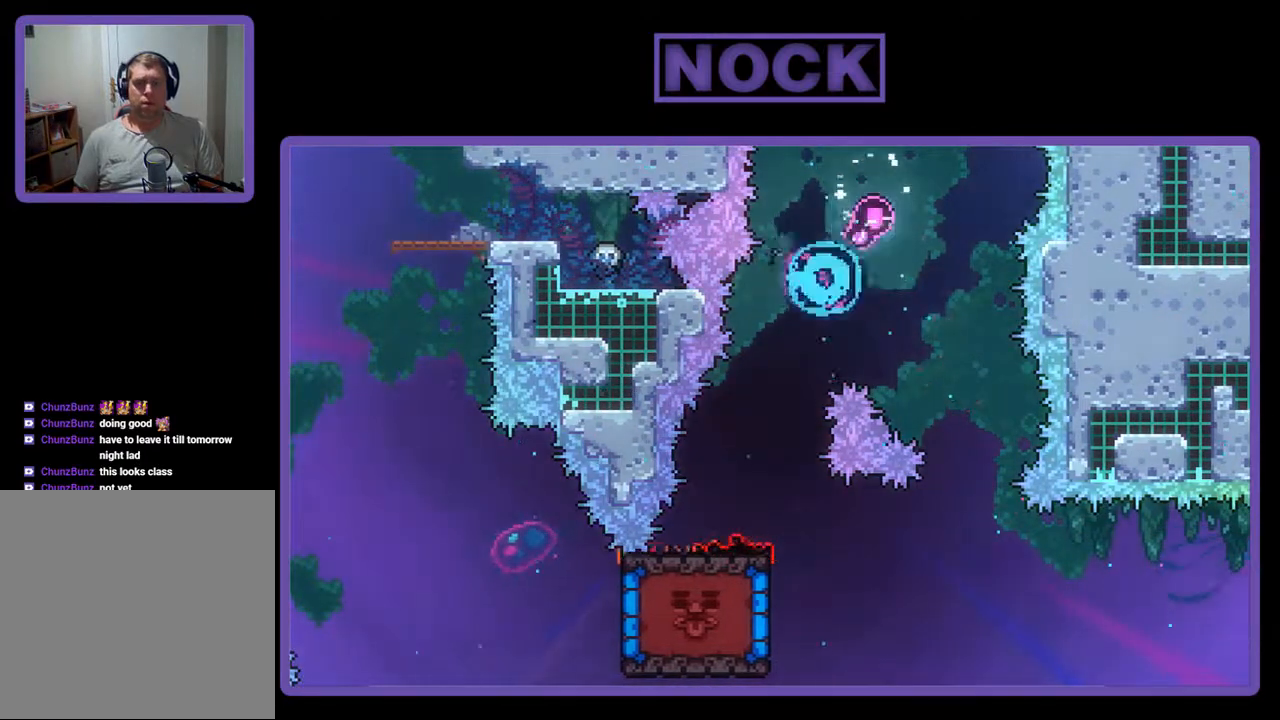
{"buttons": [], "events": []}
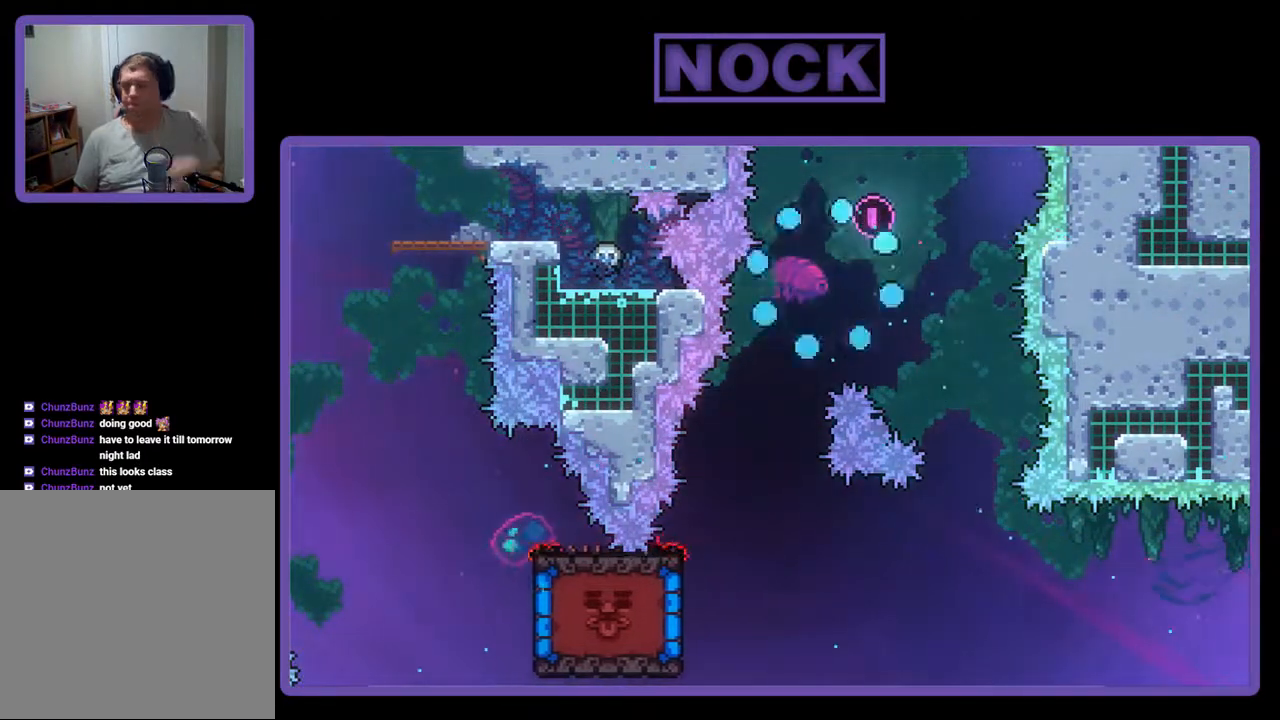
{"buttons": [], "events": []}
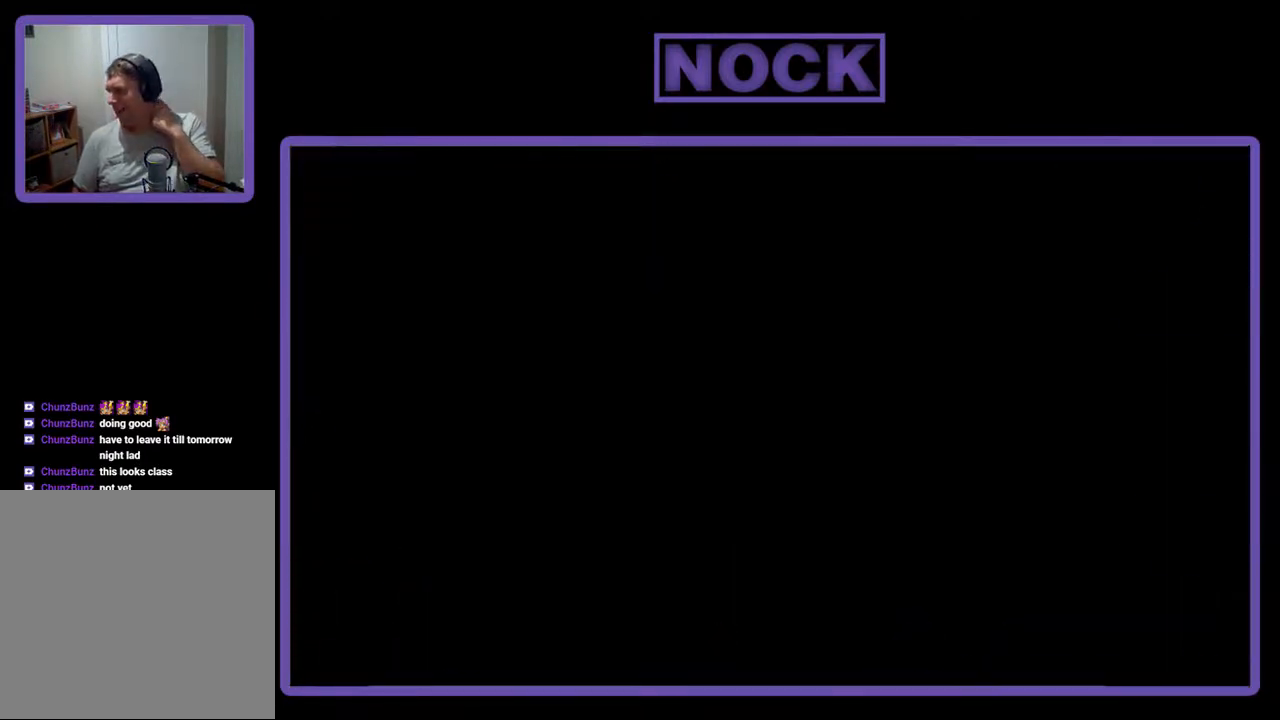
{"buttons": [], "events": []}
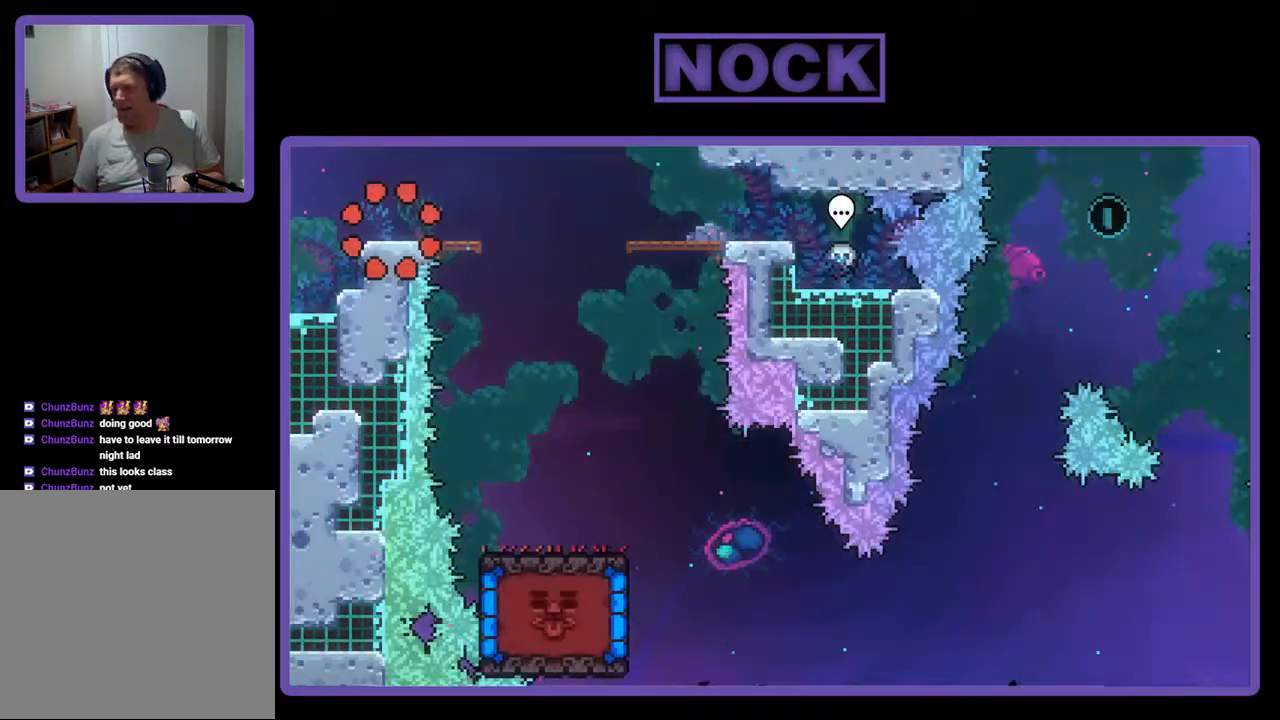
{"buttons": ["R2", "DPAD_RIGHT"], "events": [[400, "DPAD_RIGHT", "down"], [467, "R2", "down"]]}
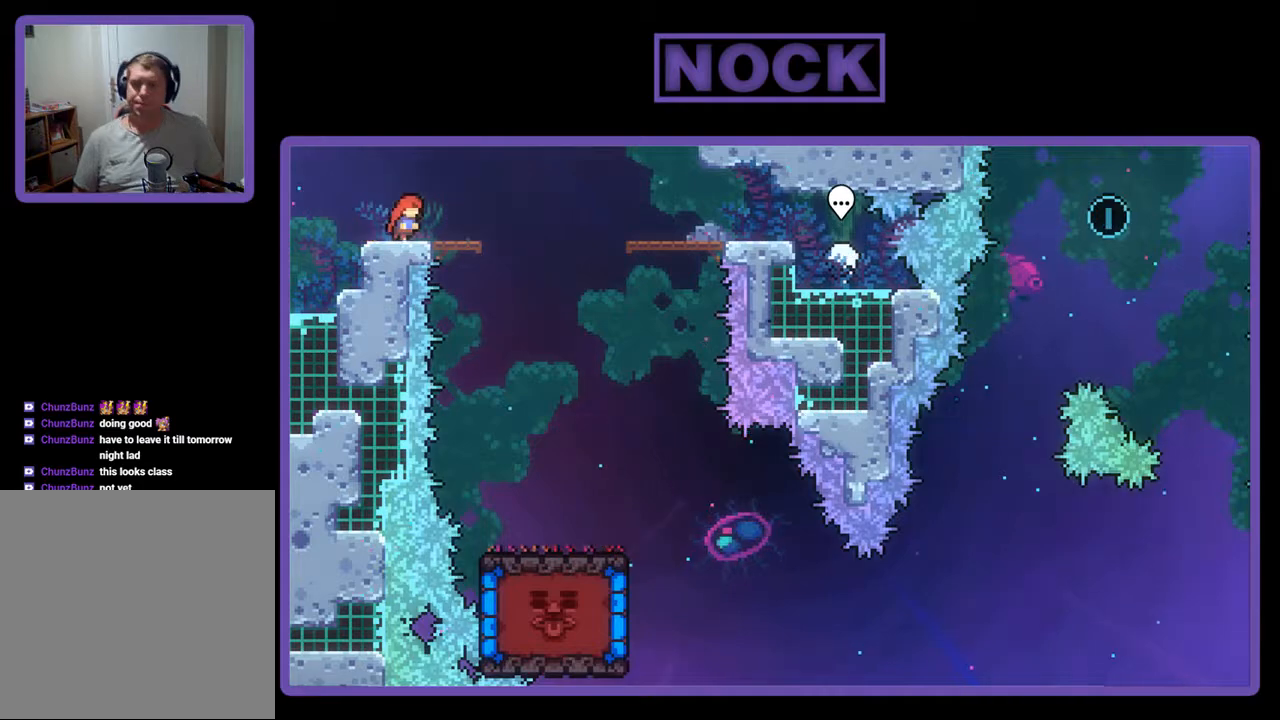
{"buttons": ["R2", "DPAD_RIGHT"], "events": [[100, "CROSS", "down"], [233, "CROSS", "up"]]}
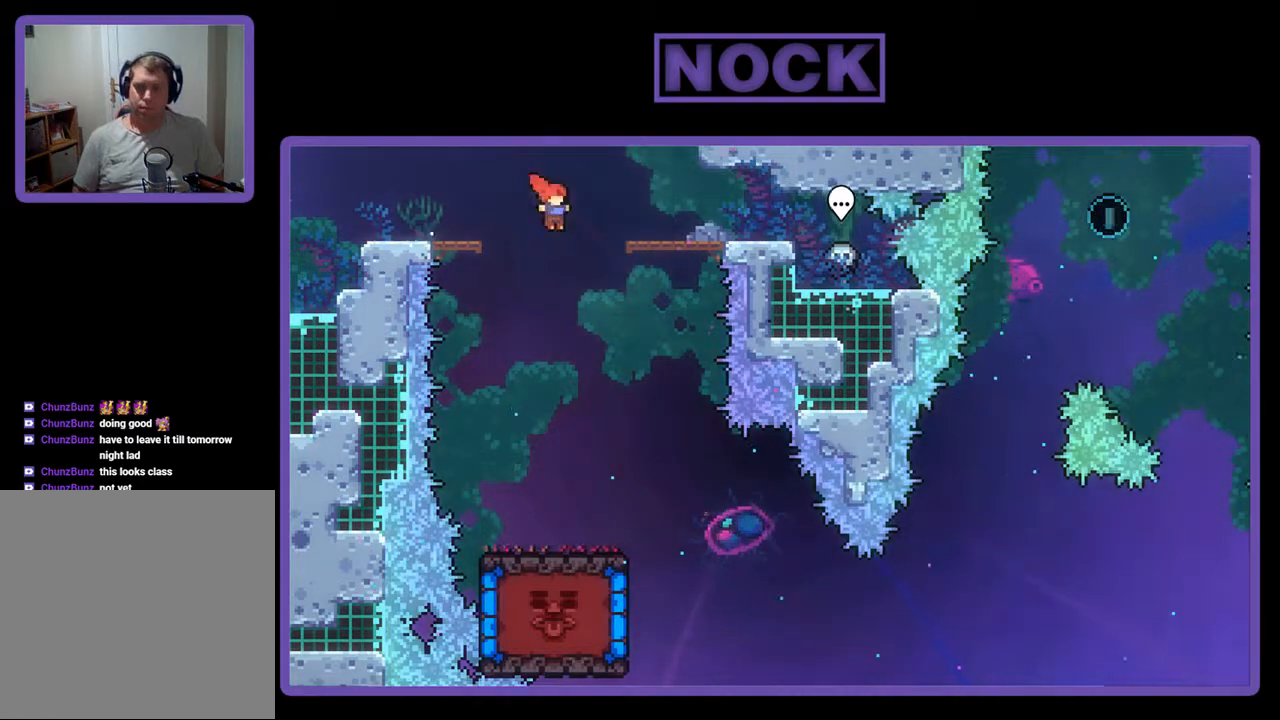
{"buttons": ["R2"], "events": [[133, "DPAD_RIGHT", "up"], [267, "DPAD_RIGHT", "down"], [500, "DPAD_RIGHT", "up"]]}
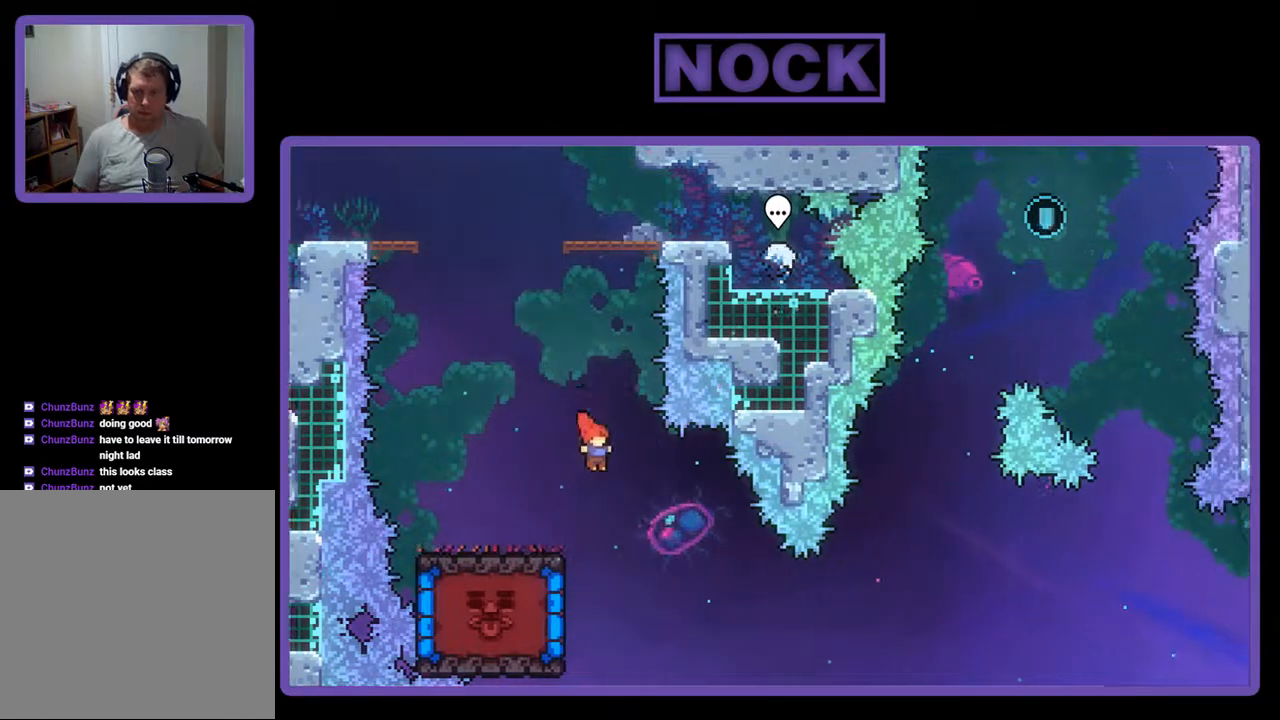
{"buttons": ["R2", "DPAD_LEFT"], "events": [[300, "DPAD_LEFT", "down"], [333, "CIRCLE", "down"], [467, "CIRCLE", "up"]]}
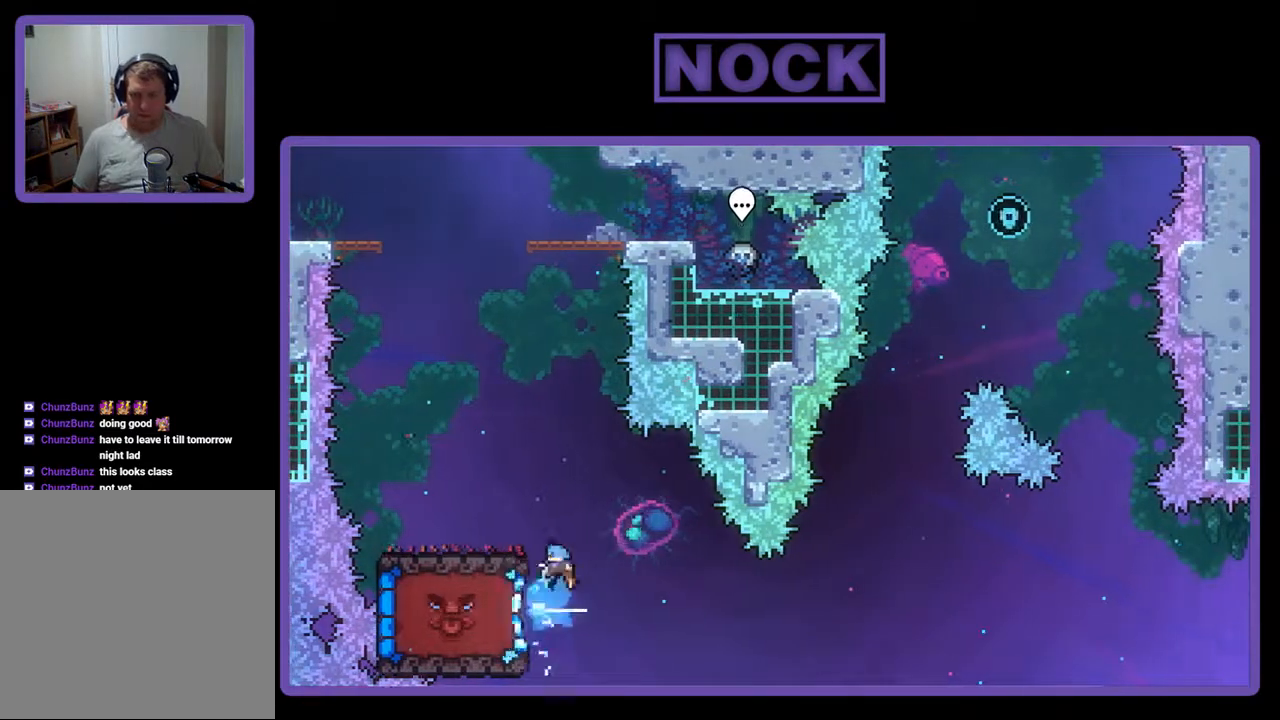
{"buttons": ["R2", "DPAD_DOWN"], "events": [[67, "DPAD_LEFT", "up"], [300, "DPAD_DOWN", "down"]]}
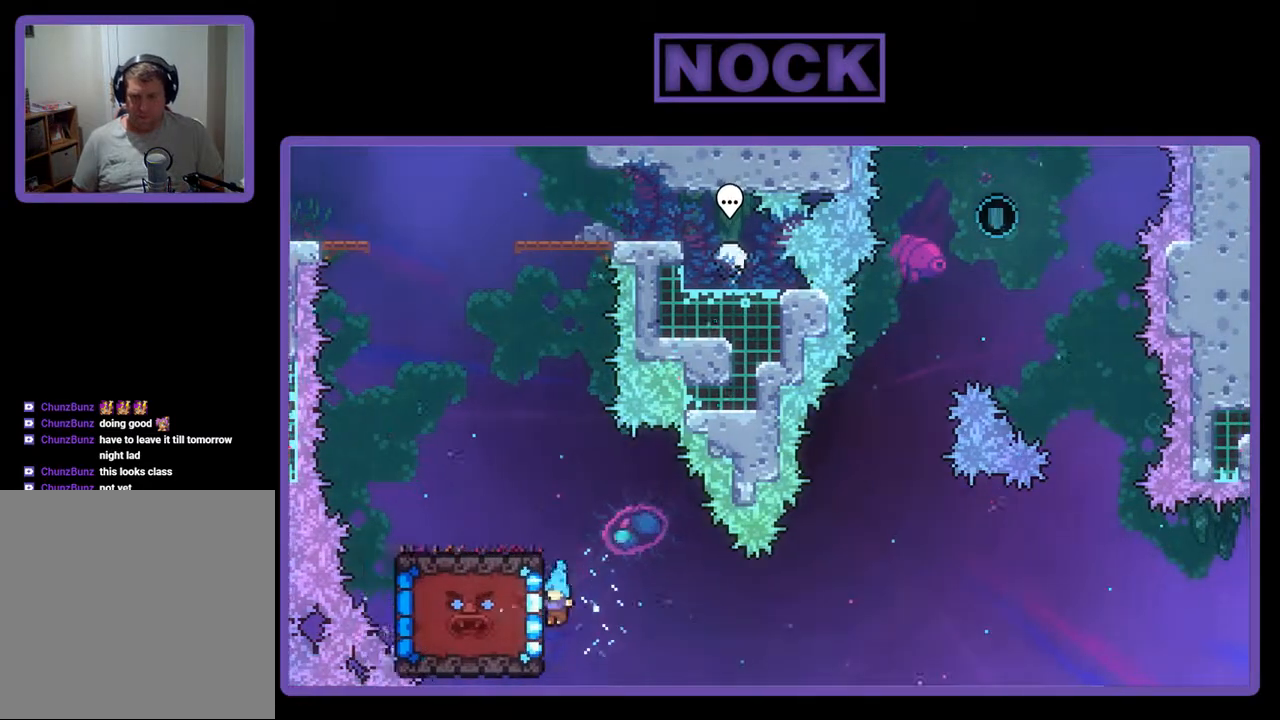
{"buttons": ["R2", "DPAD_UP"], "events": [[33, "DPAD_LEFT", "down"], [100, "DPAD_DOWN", "up"], [200, "DPAD_LEFT", "up"], [300, "DPAD_UP", "down"]]}
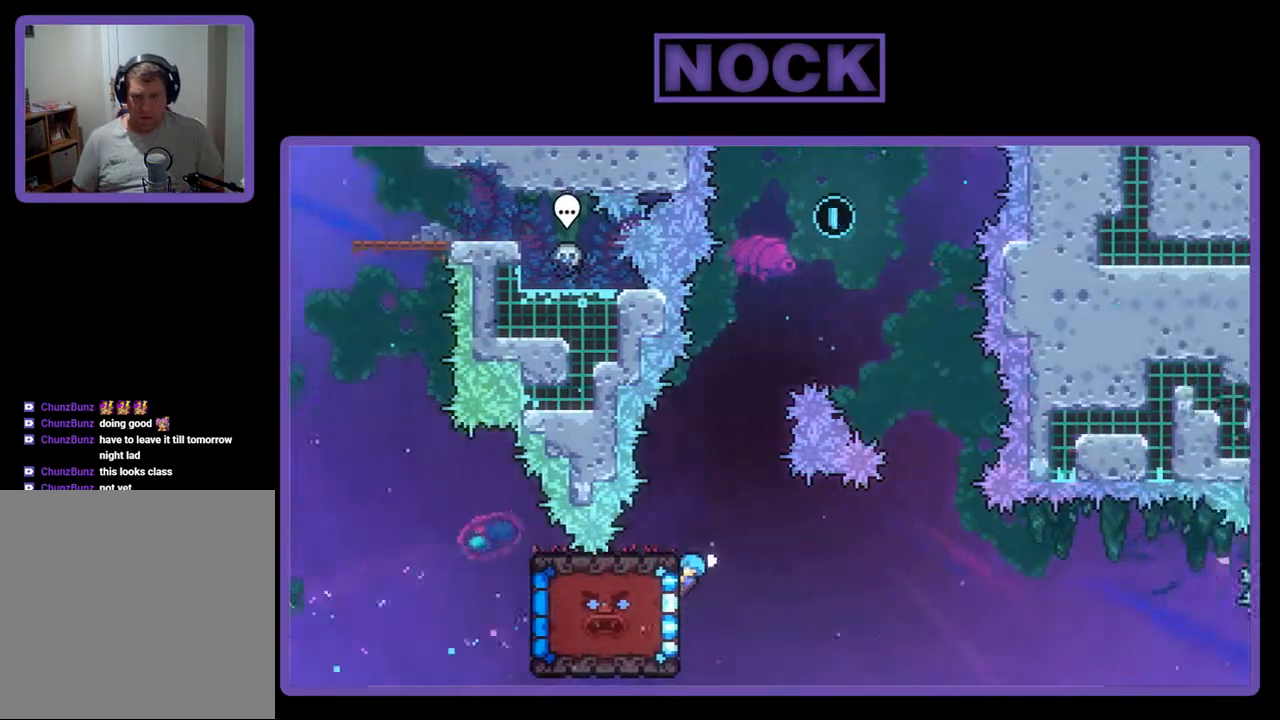
{"buttons": ["R2", "DPAD_DOWN"], "events": [[267, "DPAD_UP", "up"], [500, "DPAD_DOWN", "down"]]}
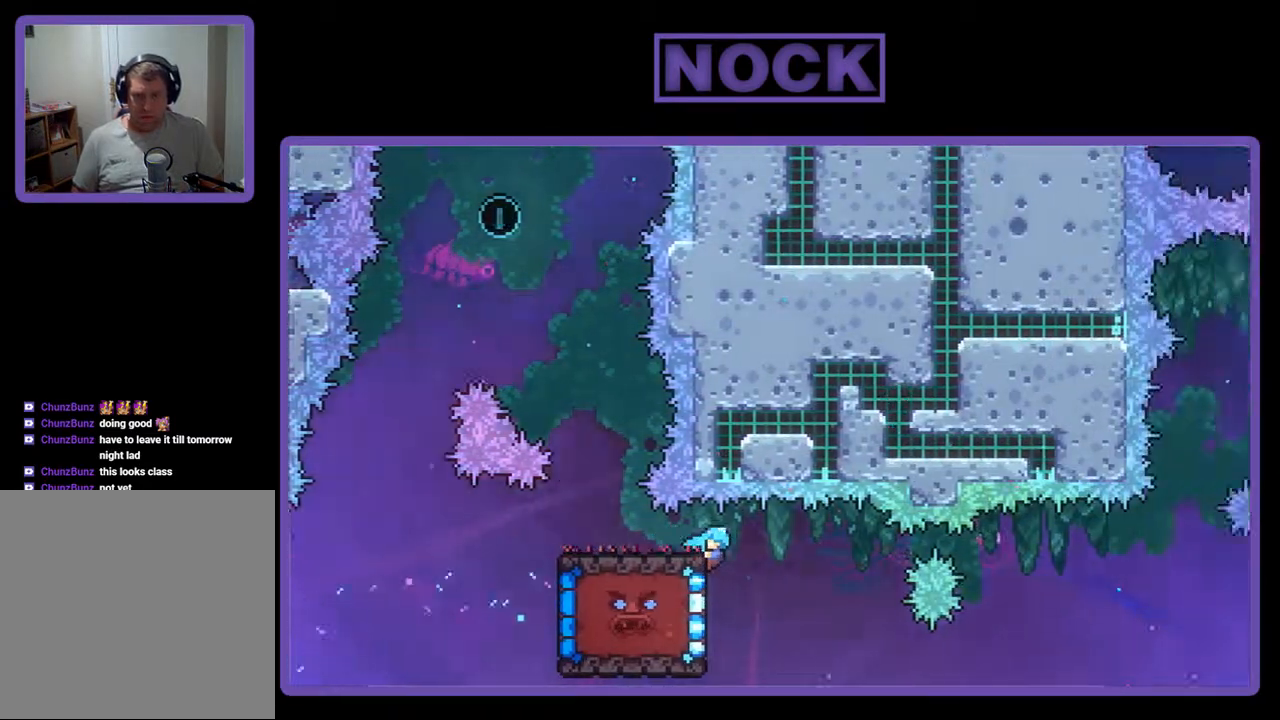
{"buttons": ["R2"], "events": [[133, "DPAD_DOWN", "up"], [200, "DPAD_DOWN", "down"], [433, "DPAD_DOWN", "up"]]}
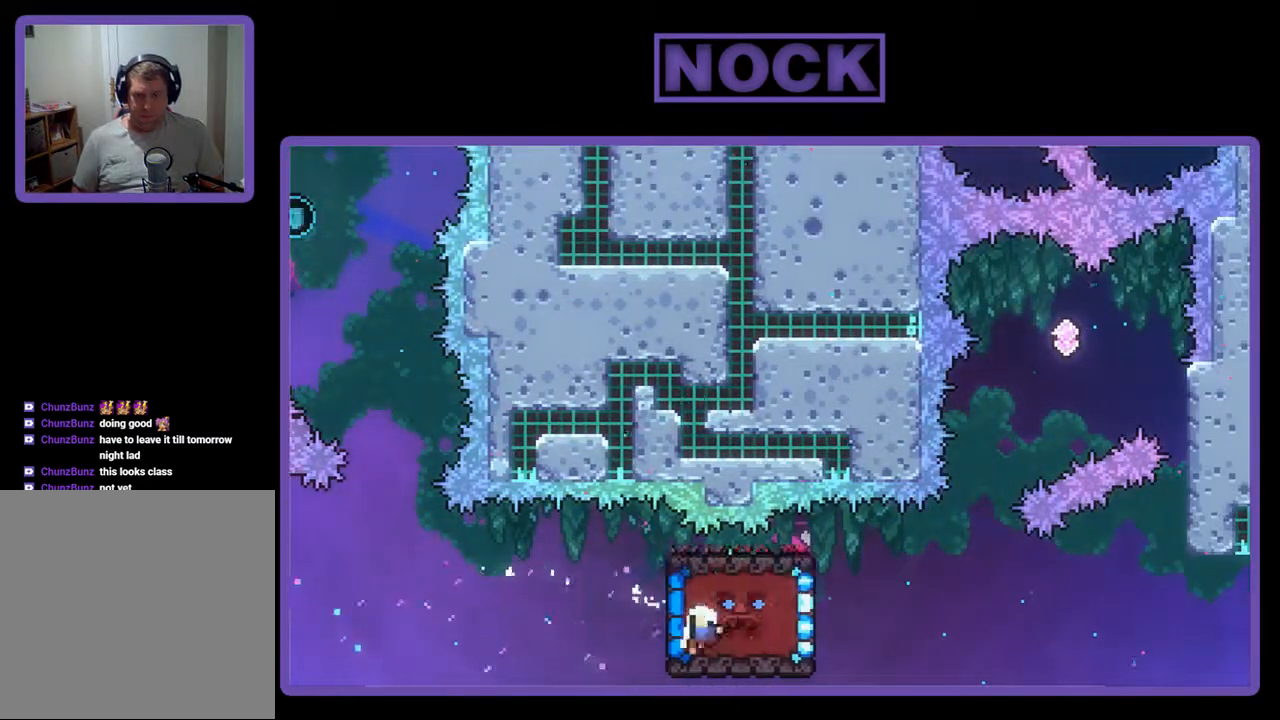
{"buttons": [], "events": [[67, "R2", "up"]]}
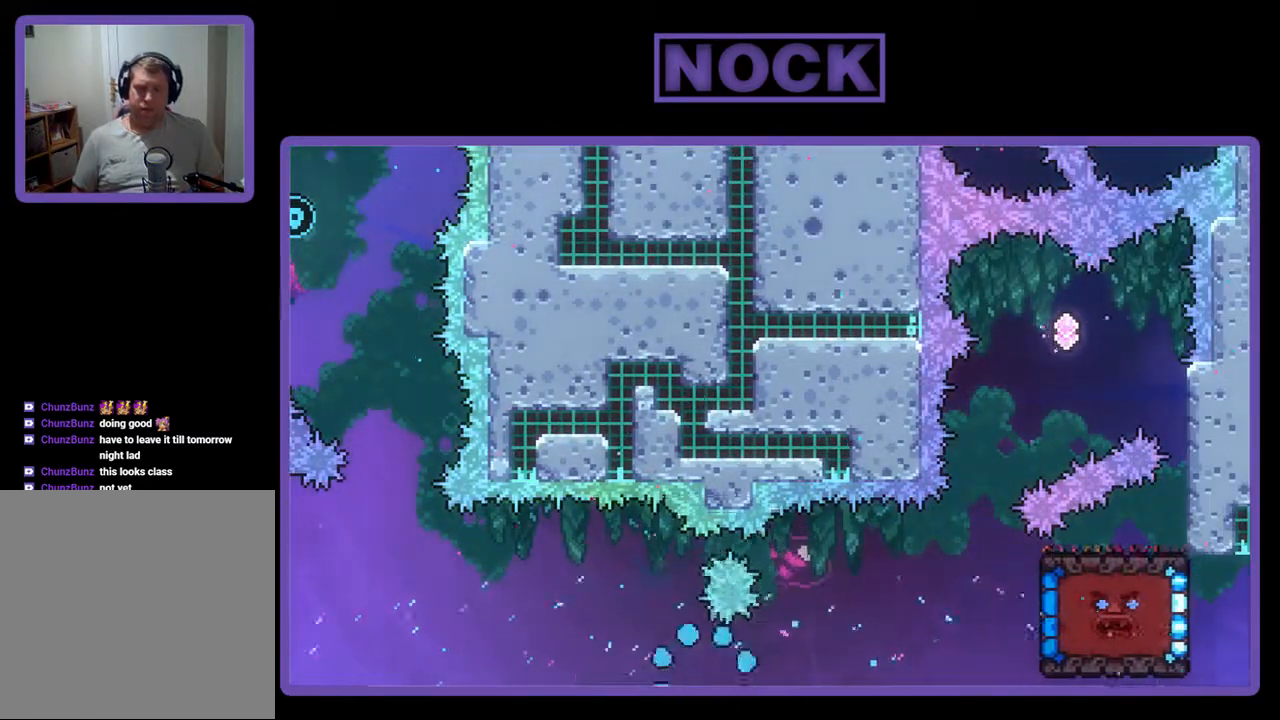
{"buttons": [], "events": []}
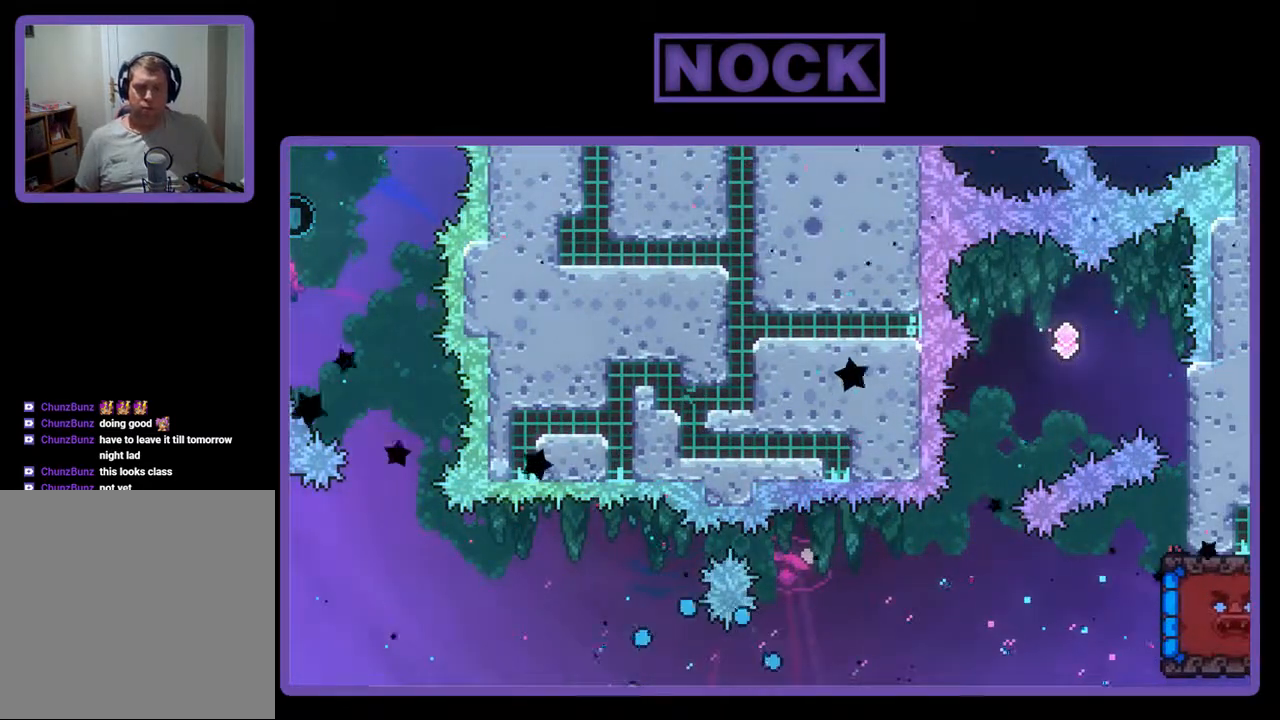
{"buttons": ["R2"], "events": [[100, "R2", "down"]]}
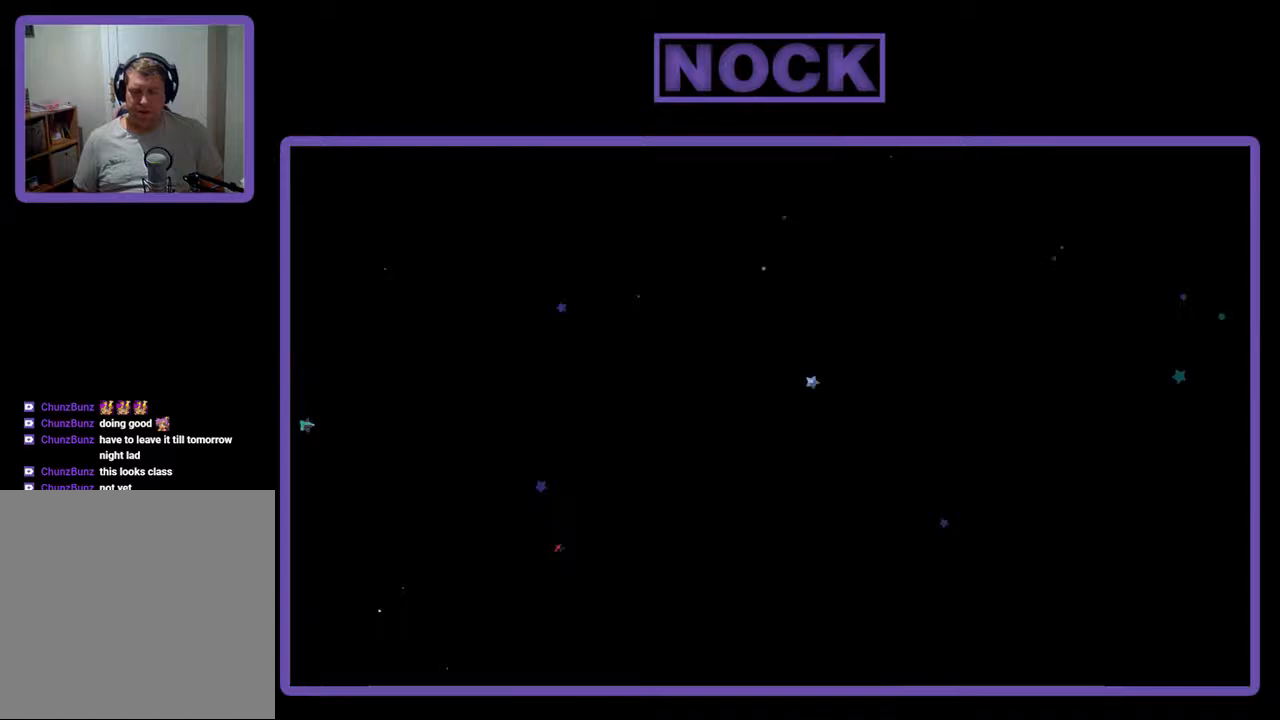
{"buttons": ["R2", "DPAD_RIGHT"], "events": [[333, "DPAD_RIGHT", "down"]]}
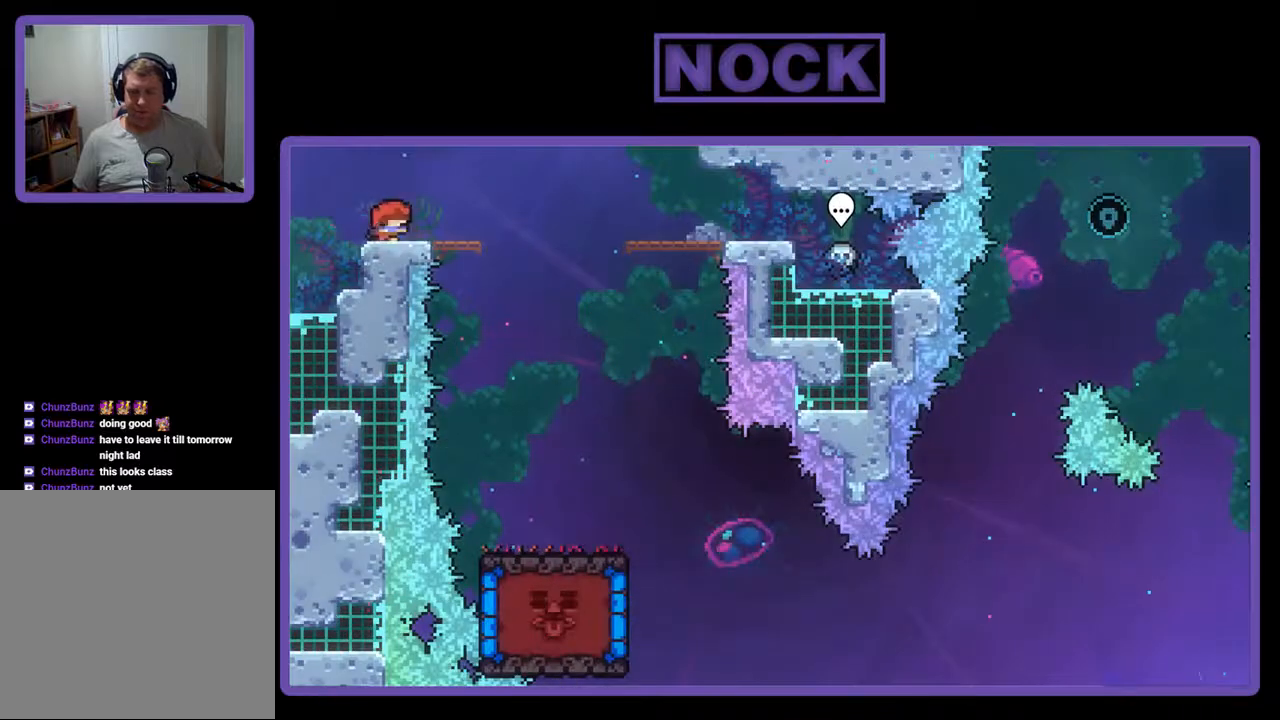
{"buttons": ["R2"], "events": [[167, "CROSS", "down"], [267, "CROSS", "up"], [500, "DPAD_RIGHT", "up"]]}
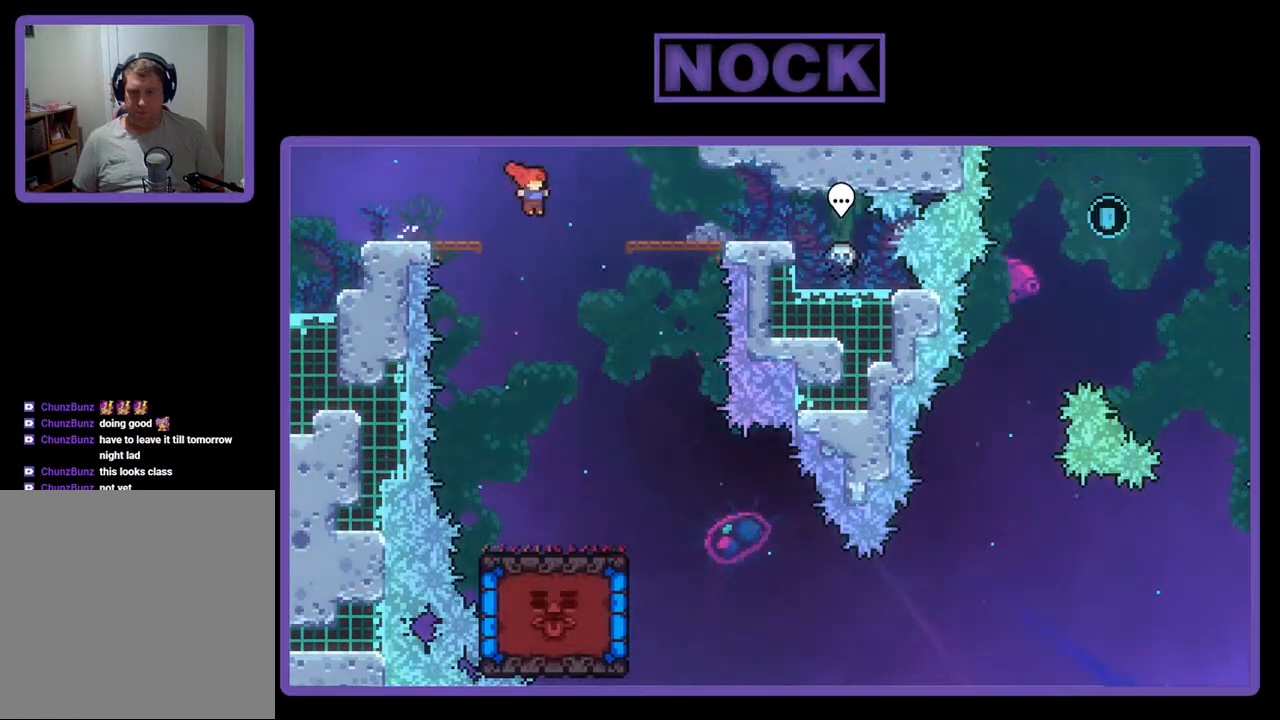
{"buttons": ["R2", "DPAD_RIGHT"], "events": [[200, "DPAD_RIGHT", "down"]]}
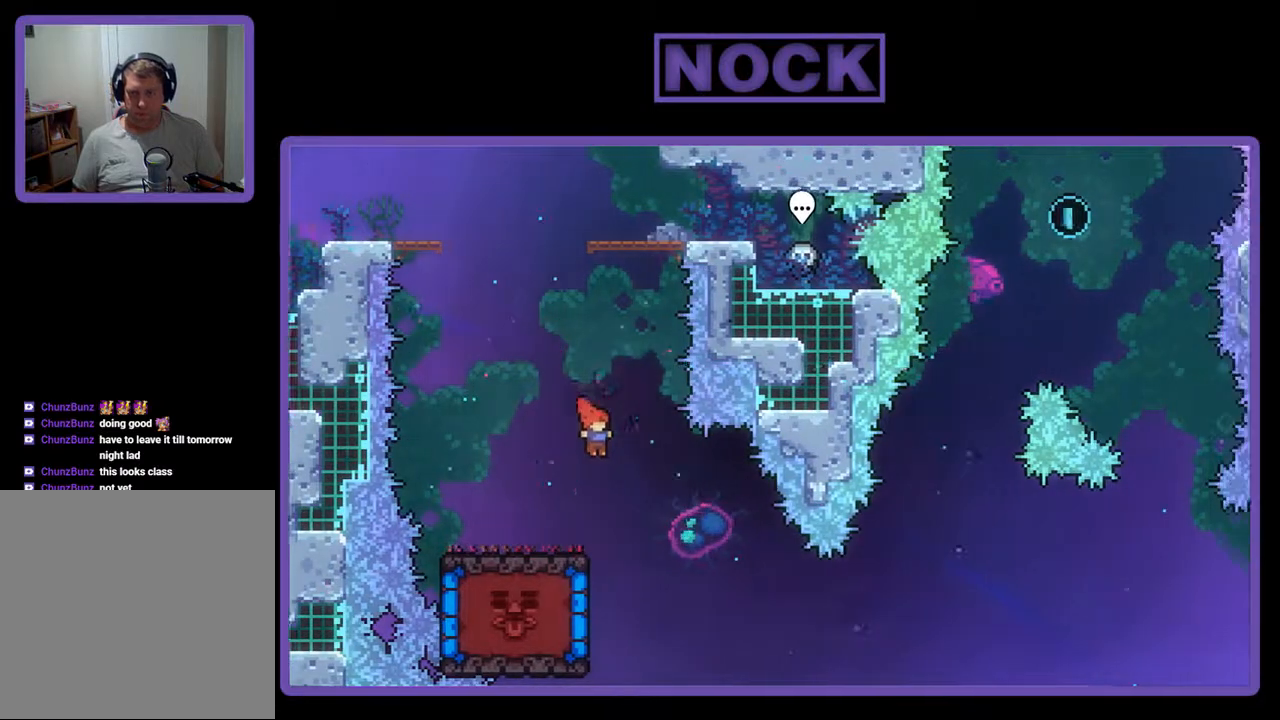
{"buttons": ["CIRCLE", "R2", "DPAD_LEFT"], "events": [[133, "DPAD_RIGHT", "up"], [400, "DPAD_LEFT", "down"], [433, "CIRCLE", "down"]]}
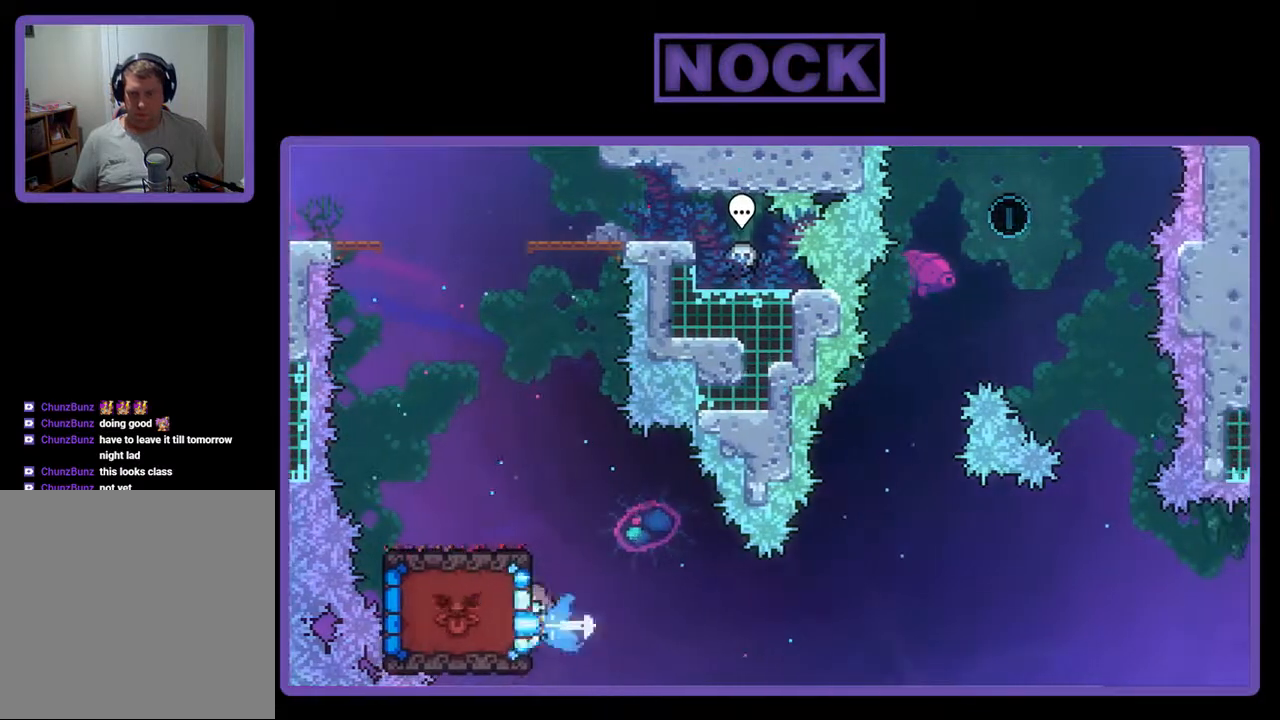
{"buttons": ["R2"], "events": [[100, "CIRCLE", "up"], [267, "DPAD_LEFT", "up"]]}
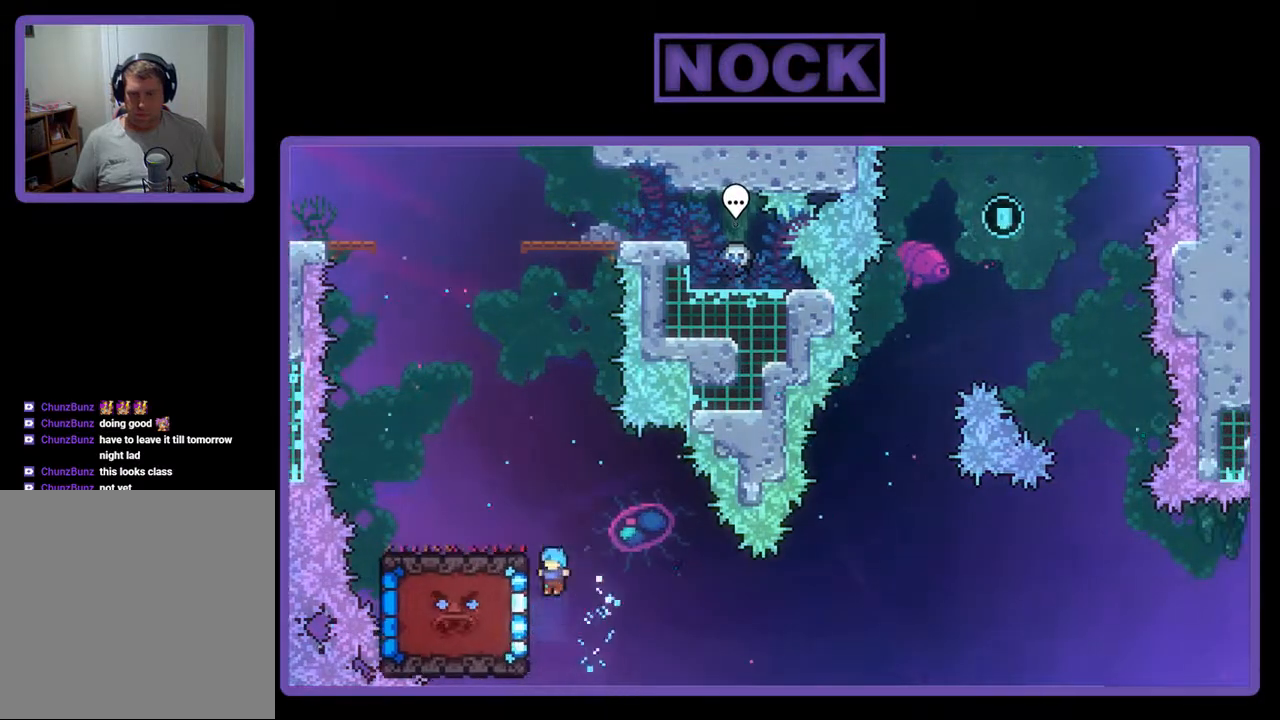
{"buttons": ["R2", "DPAD_UP"], "events": [[100, "DPAD_LEFT", "down"], [233, "DPAD_LEFT", "up"], [467, "DPAD_UP", "down"]]}
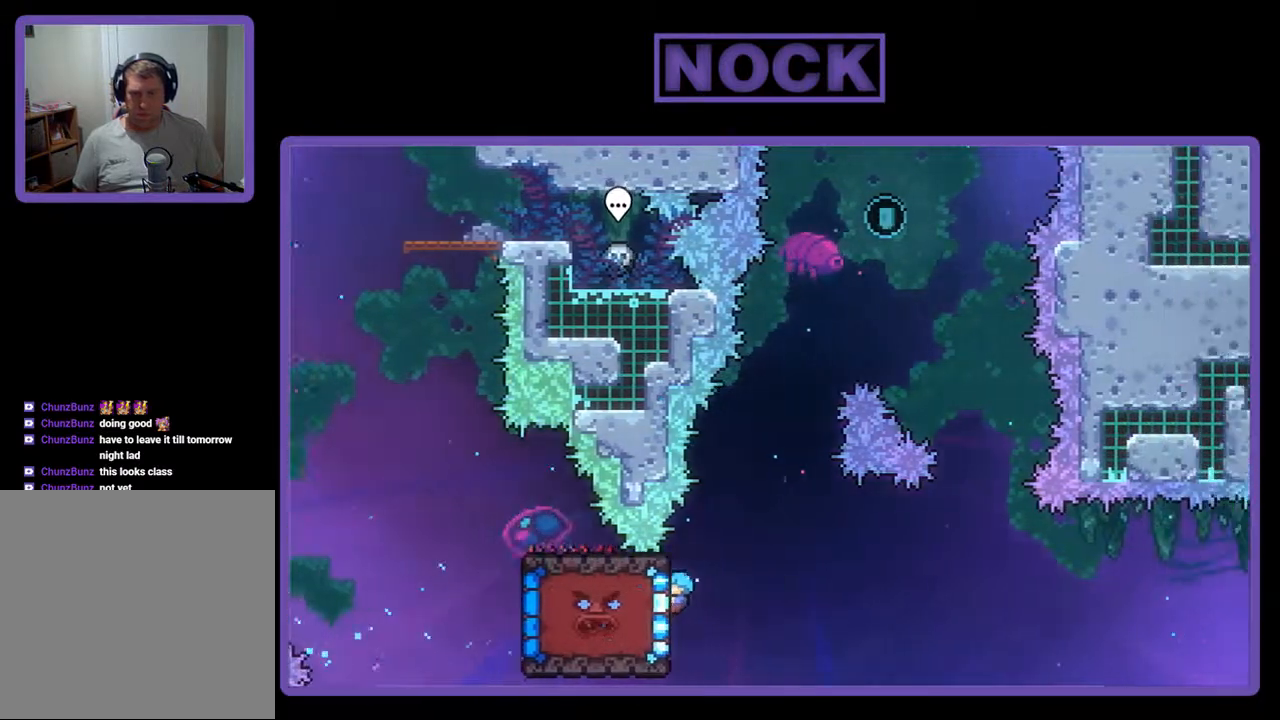
{"buttons": ["R2"], "events": [[233, "DPAD_LEFT", "down"], [400, "DPAD_LEFT", "up"], [500, "DPAD_UP", "up"]]}